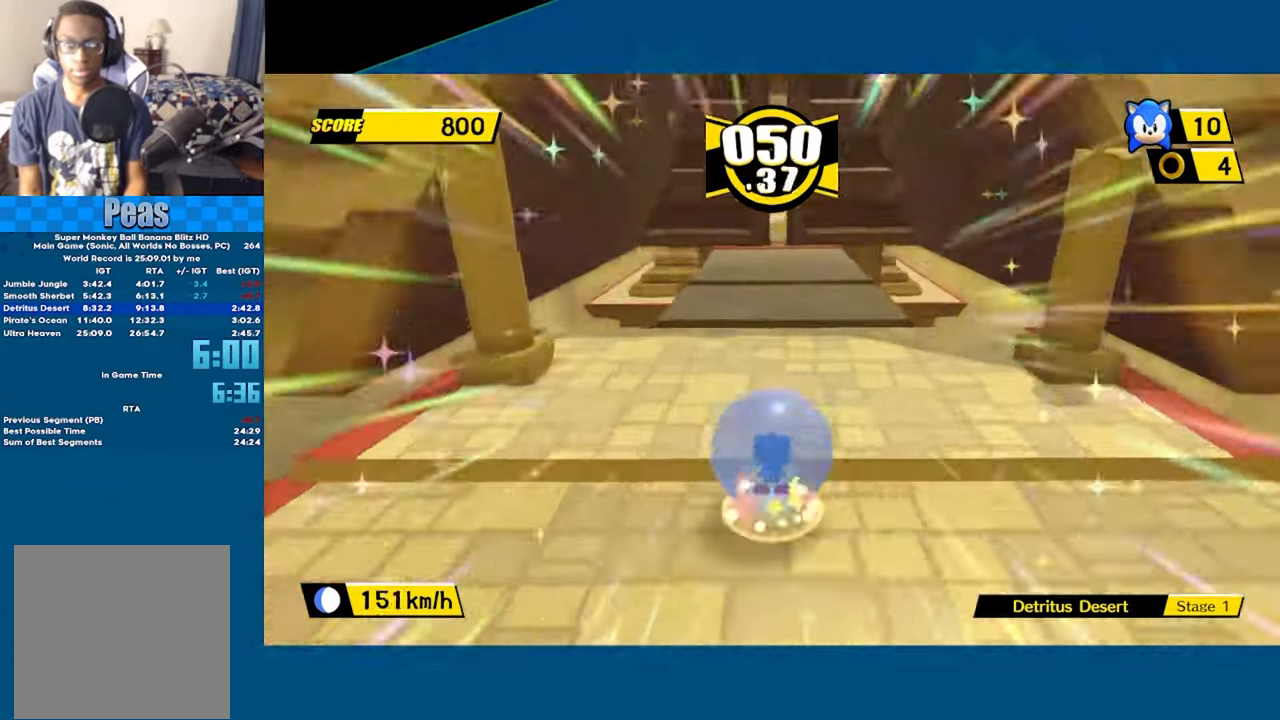
Gameplay with a controller (Xbox layout); each line is a JSON object with the inputs held at the frame after it. "events" lists button and stick changes between this image and that frame as [ms after this image, input, new state], when the widget could be followed in between. Not read: right_stick.
{"buttons": [], "left_stick": "up", "events": [[234, "left_stick", "up-left"], [483, "left_stick", "up"]]}
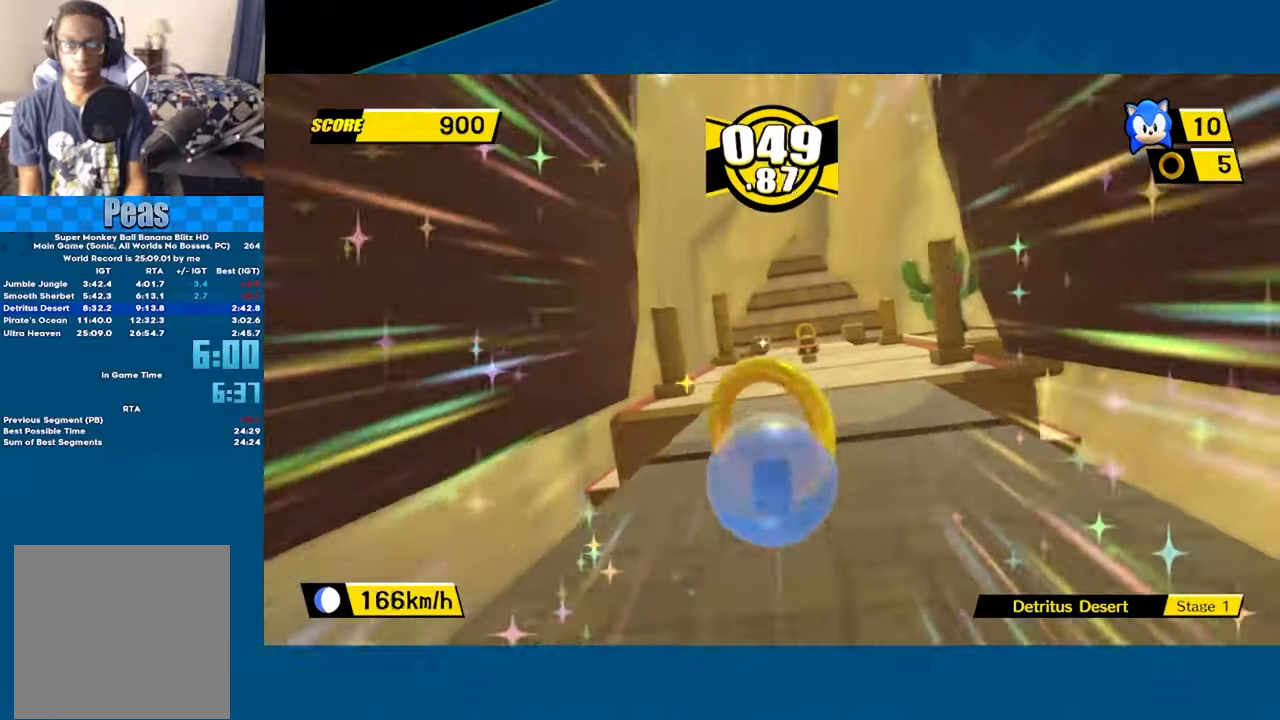
{"buttons": [], "left_stick": "up", "events": []}
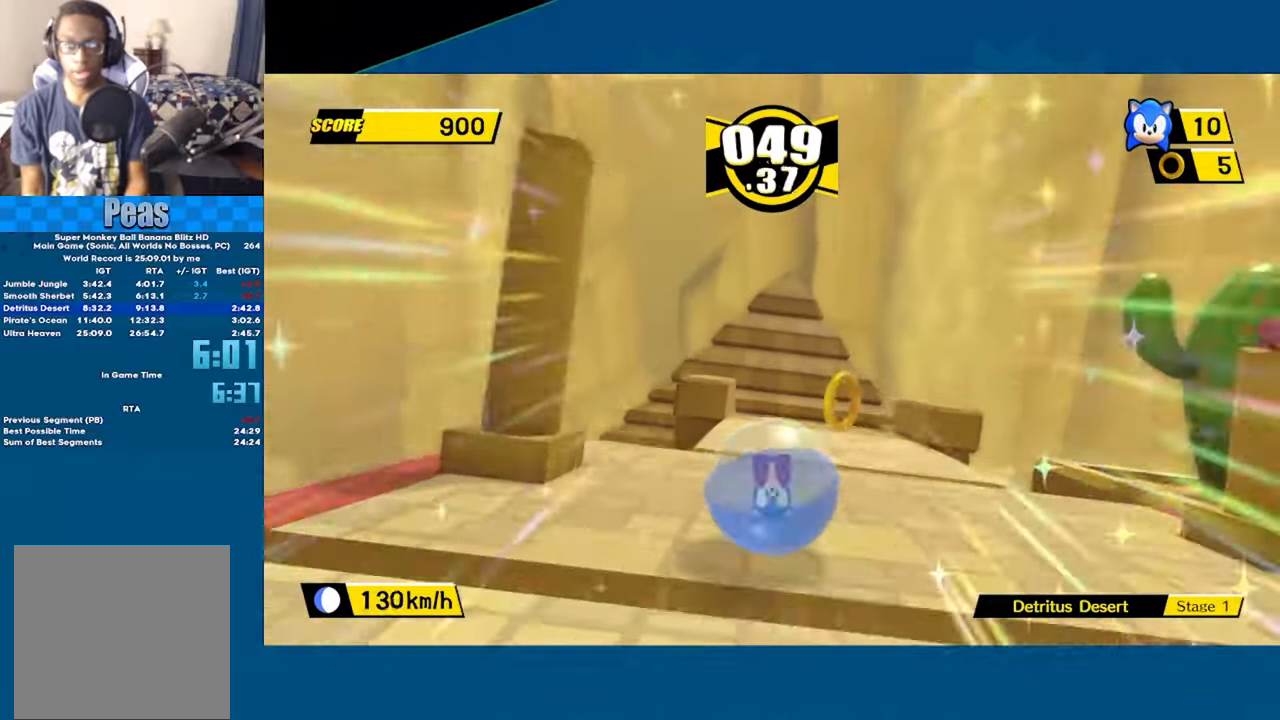
{"buttons": [], "left_stick": "up", "events": []}
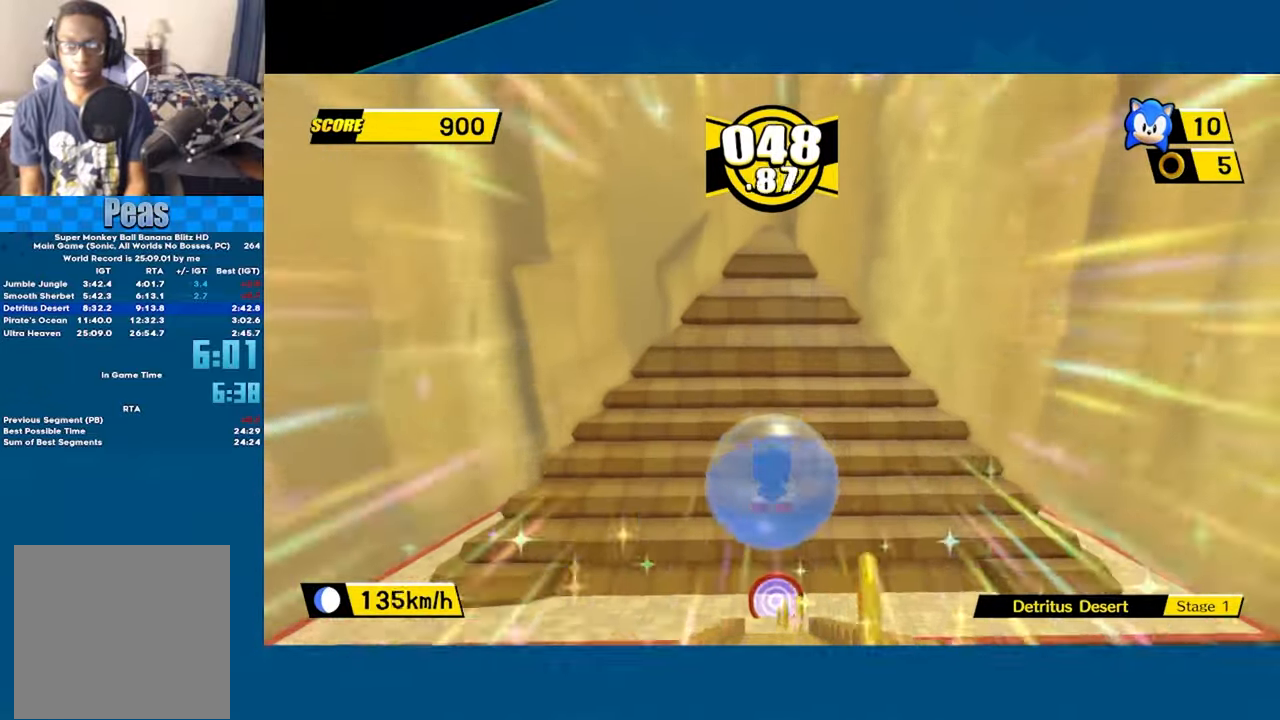
{"buttons": [], "left_stick": "up", "events": []}
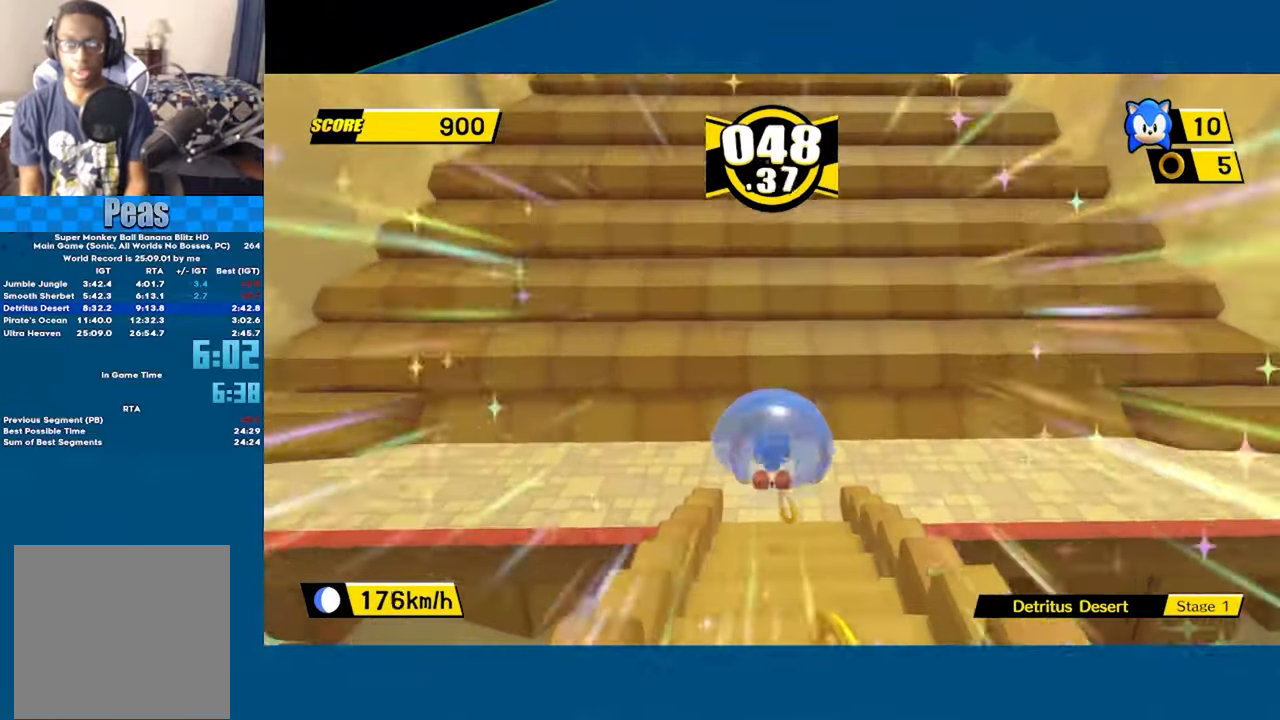
{"buttons": [], "left_stick": "center", "events": [[383, "left_stick", "center"]]}
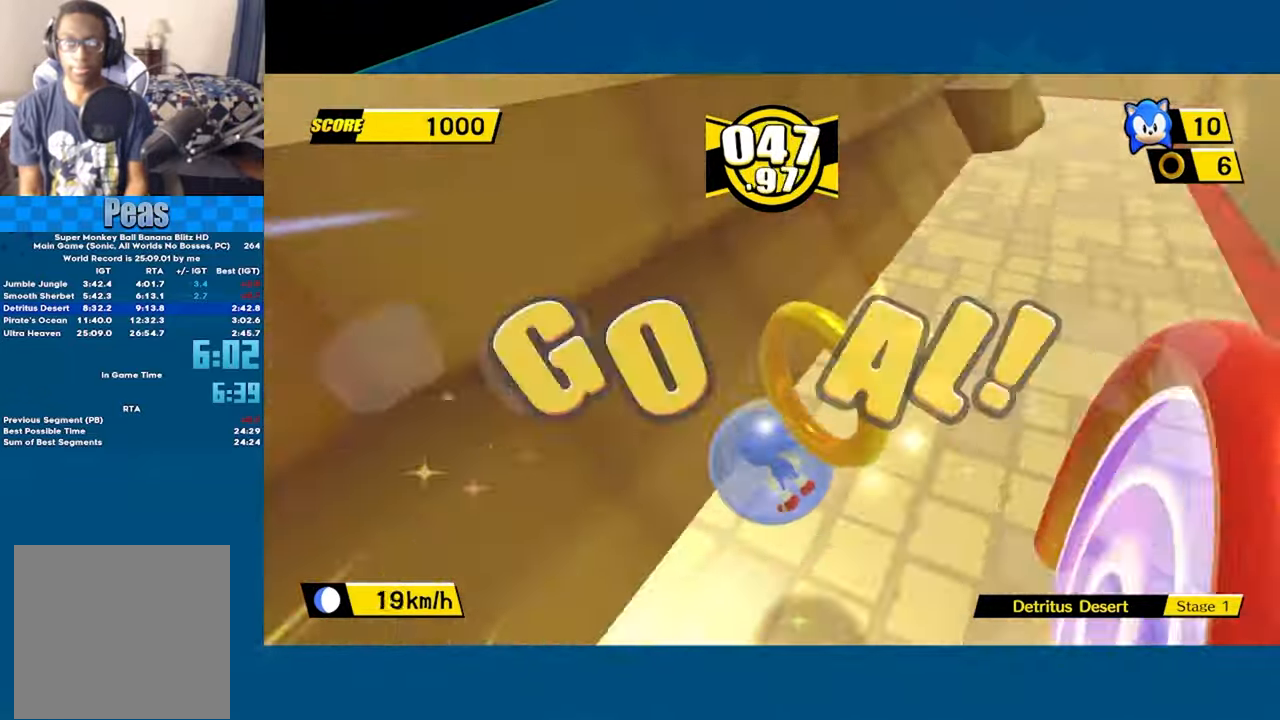
{"buttons": [], "left_stick": "center", "events": [[116, "A", "down"], [183, "A", "up"], [283, "A", "down"], [316, "A", "up"], [383, "A", "down"], [483, "A", "up"]]}
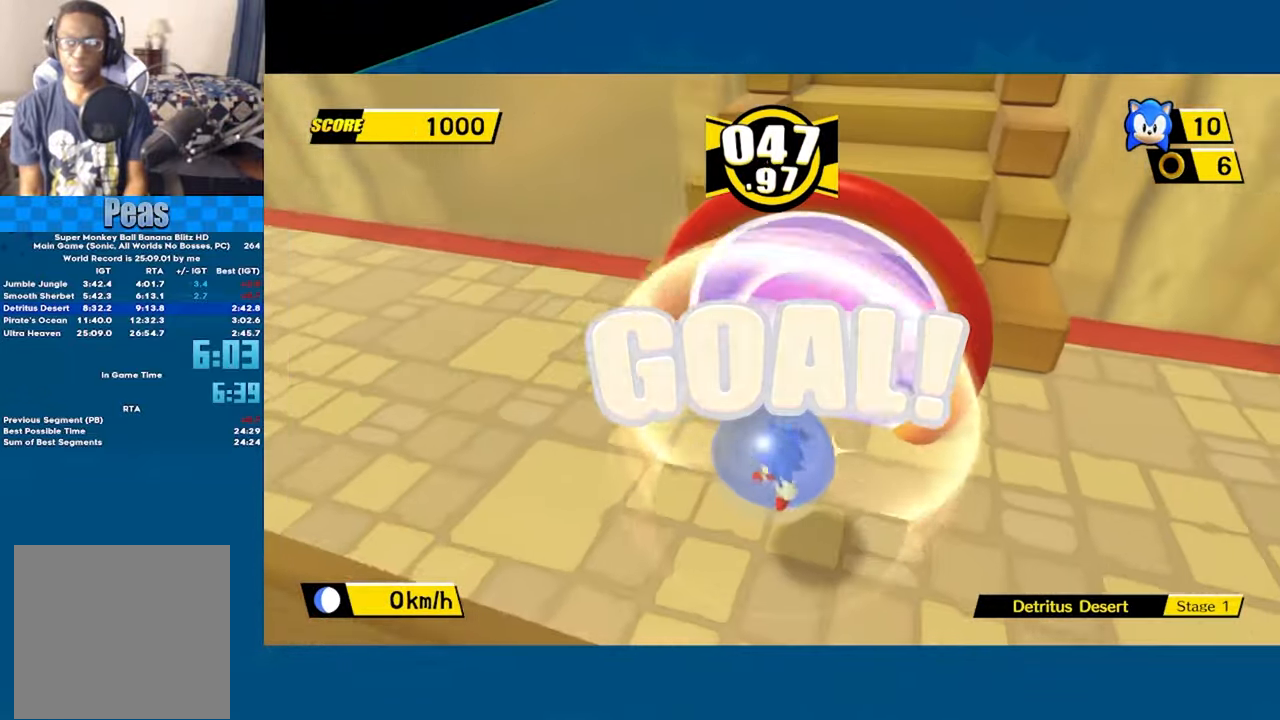
{"buttons": [], "left_stick": "center", "events": [[50, "A", "down"], [133, "A", "up"], [216, "A", "down"], [300, "A", "up"], [383, "A", "down"], [433, "A", "up"]]}
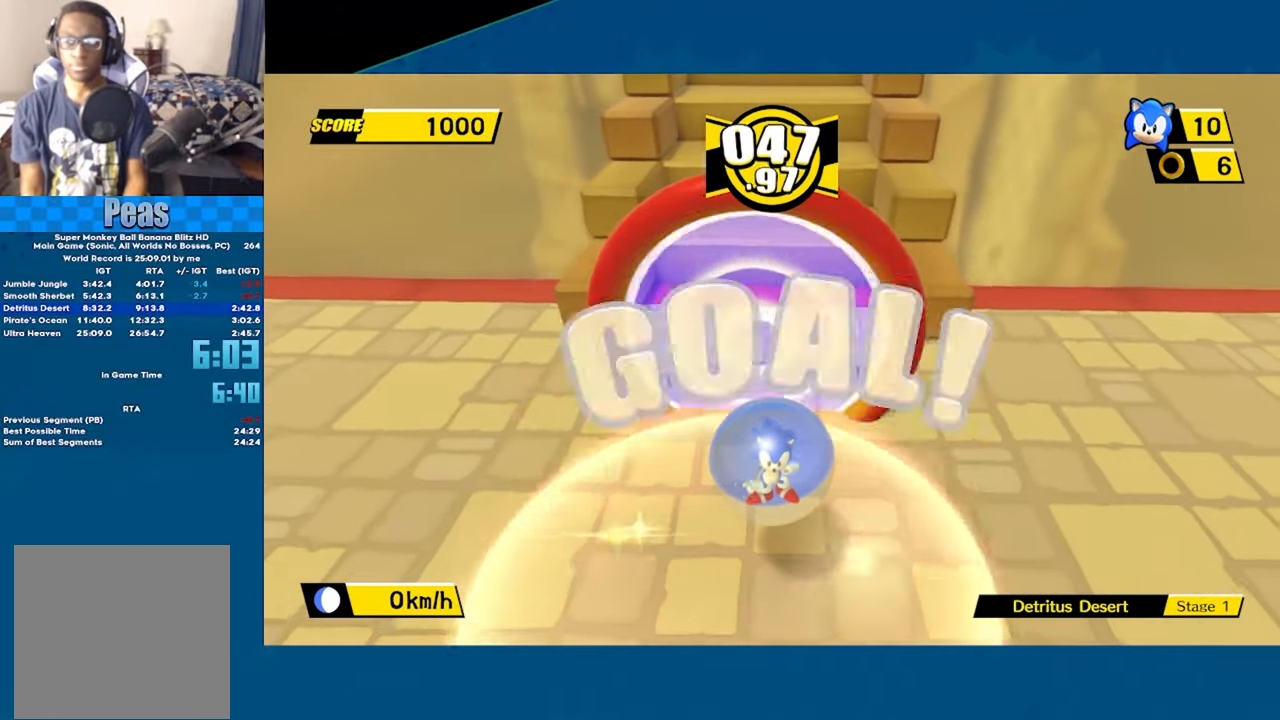
{"buttons": ["A"], "left_stick": "center", "events": [[16, "A", "down"], [100, "A", "up"], [166, "A", "down"], [266, "A", "up"], [283, "A", "down"], [383, "A", "up"], [450, "A", "down"]]}
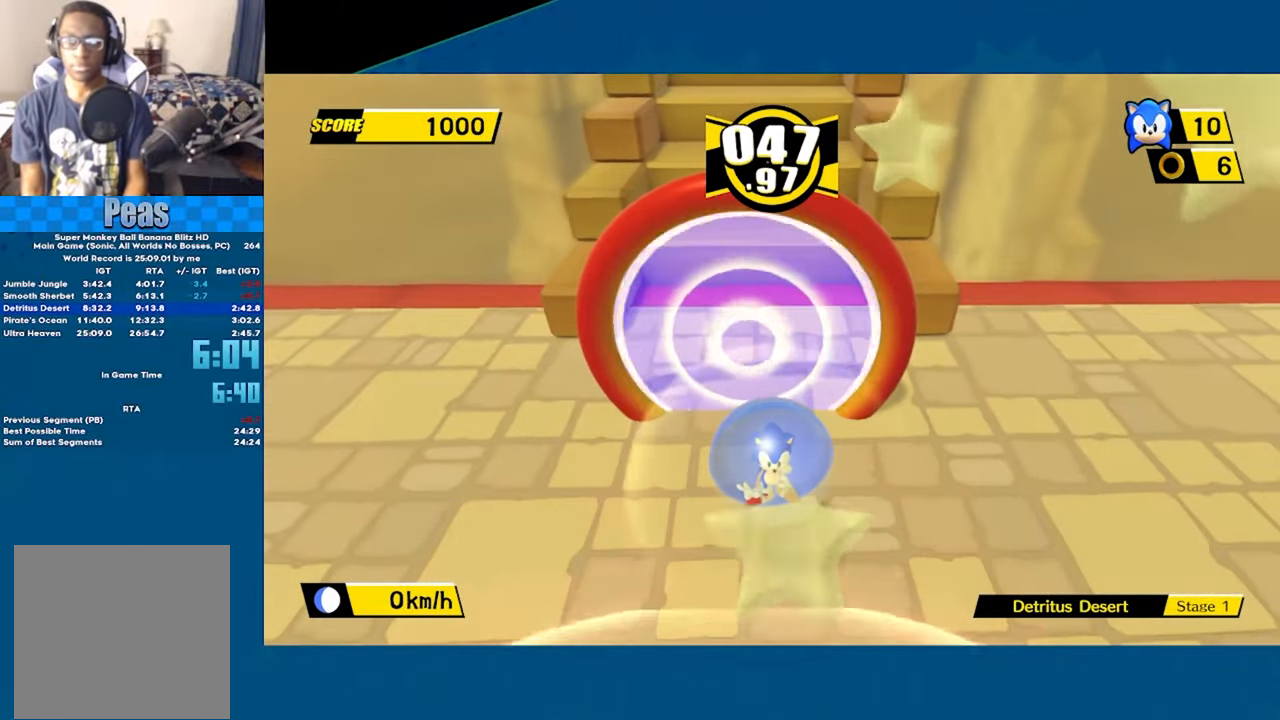
{"buttons": [], "left_stick": "center", "events": [[16, "A", "up"], [116, "A", "down"], [166, "A", "up"], [250, "A", "down"], [333, "A", "up"], [416, "A", "down"], [500, "A", "up"]]}
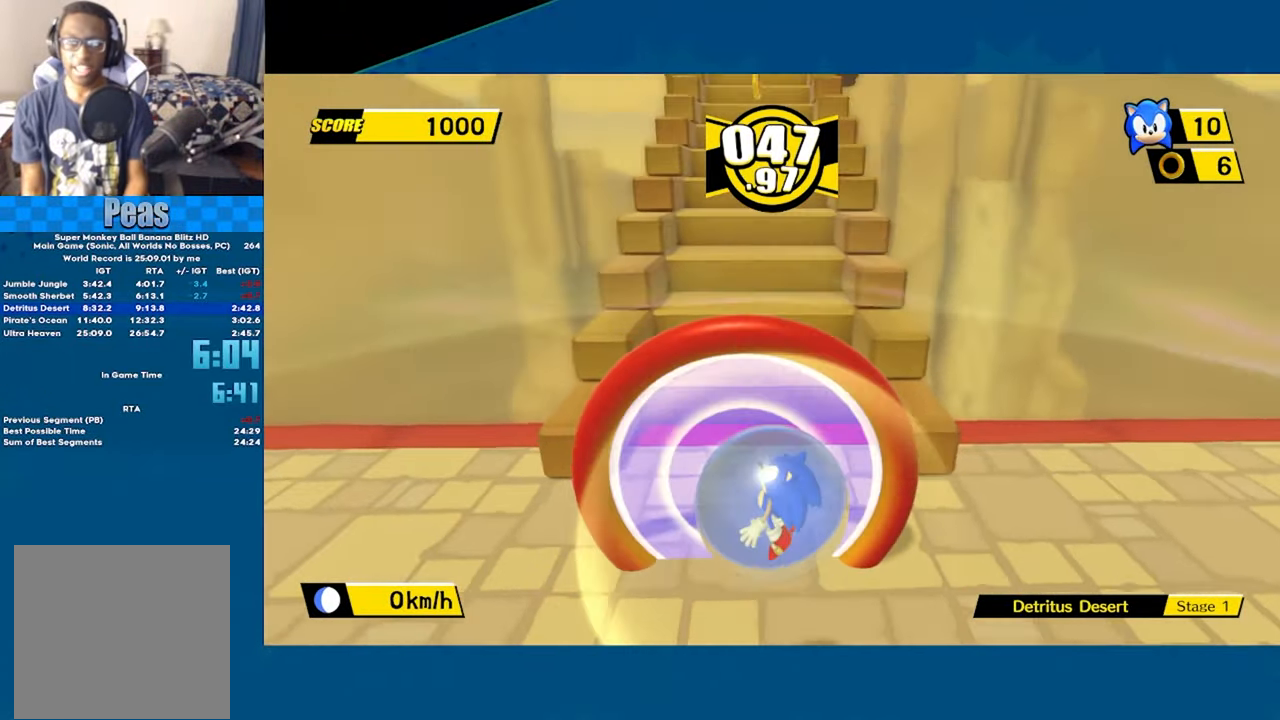
{"buttons": [], "left_stick": "center", "events": [[83, "A", "down"], [166, "A", "up"], [250, "A", "down"], [333, "A", "up"], [383, "A", "down"], [466, "A", "up"]]}
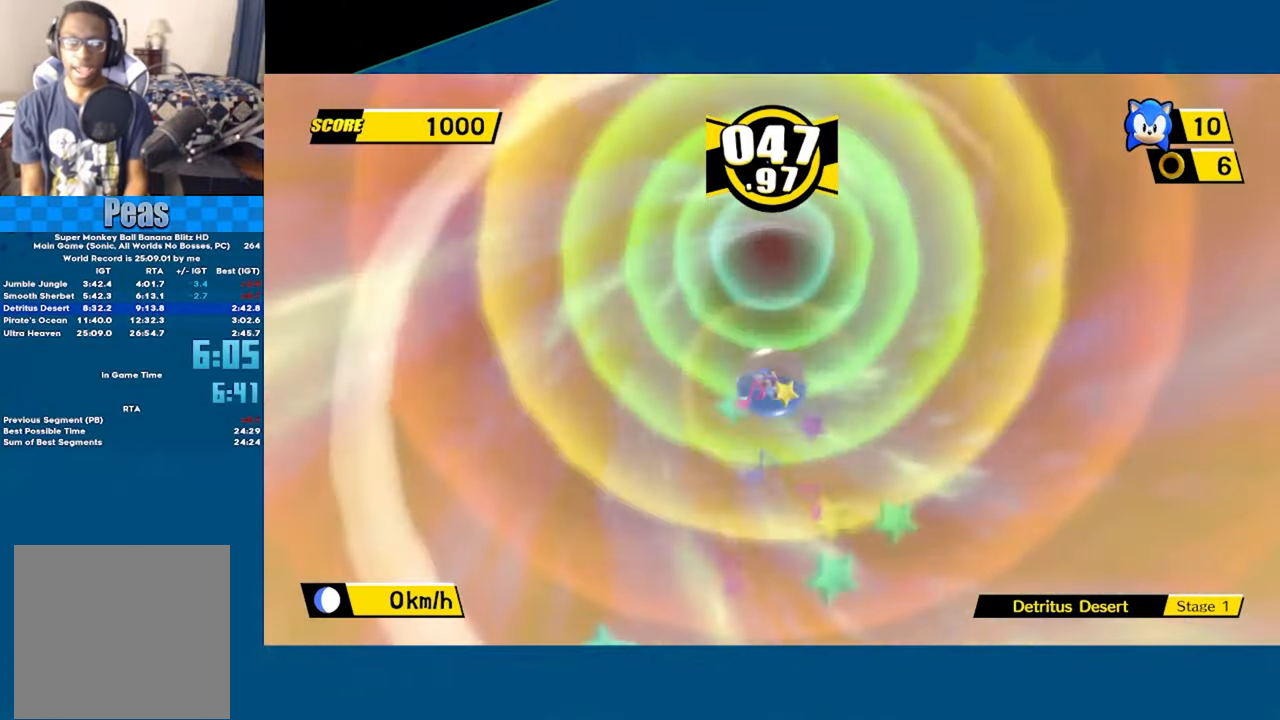
{"buttons": [], "left_stick": "center", "events": [[50, "A", "down"], [133, "A", "up"], [200, "A", "down"], [283, "A", "up"], [366, "A", "down"], [433, "A", "up"]]}
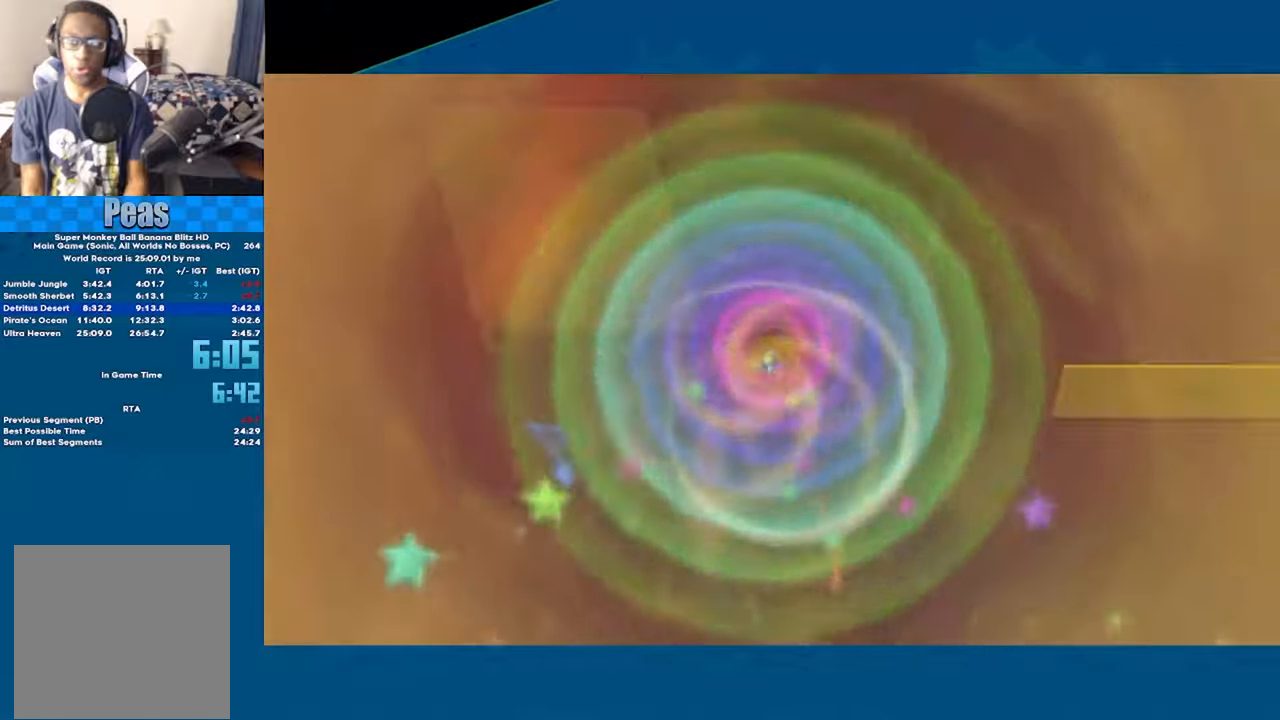
{"buttons": ["A"], "left_stick": "down", "events": [[17, "A", "down"], [83, "A", "up"], [117, "A", "down"], [283, "left_stick", "down"]]}
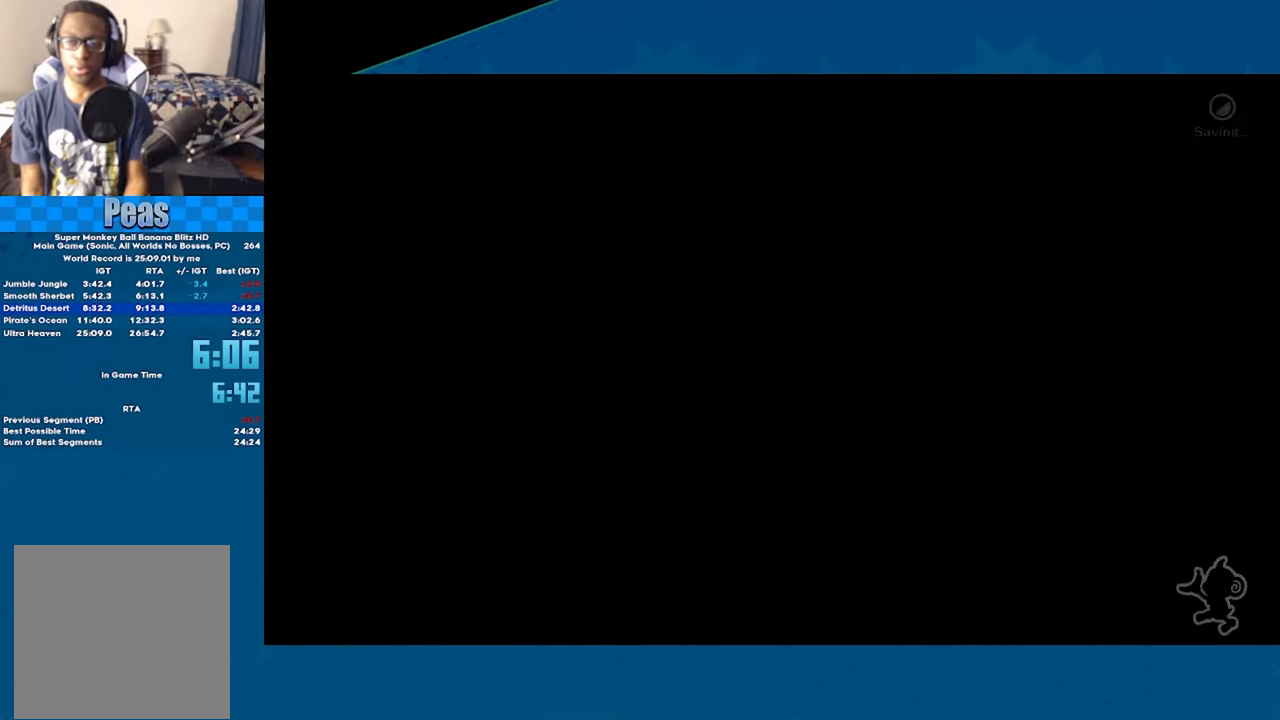
{"buttons": ["A"], "left_stick": "down", "events": []}
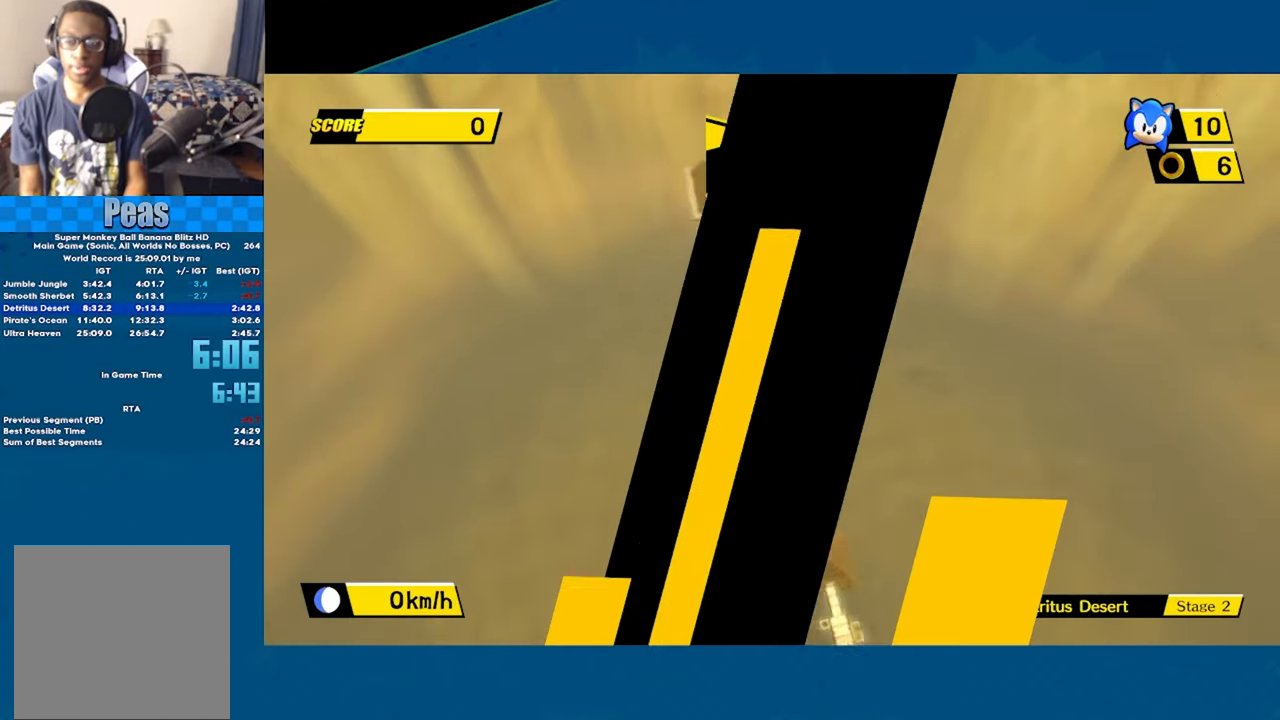
{"buttons": ["A"], "left_stick": "down", "events": []}
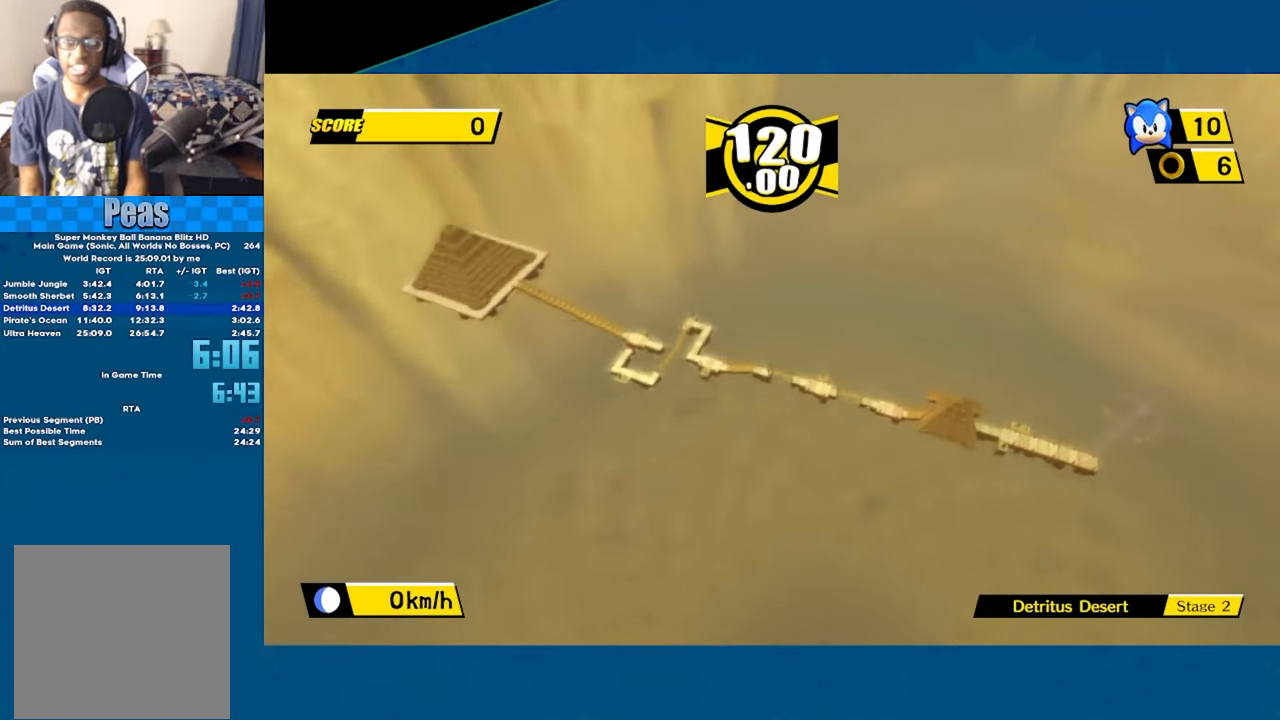
{"buttons": ["A"], "left_stick": "down", "events": []}
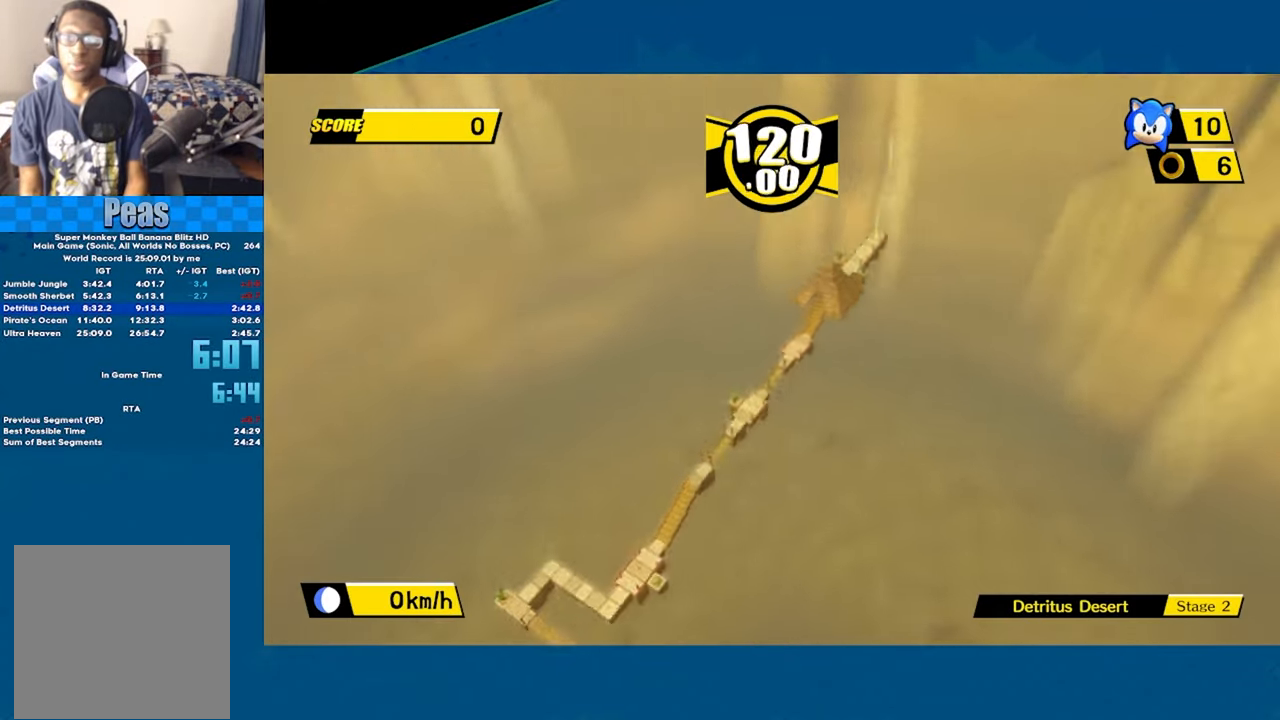
{"buttons": ["A"], "left_stick": "down", "events": []}
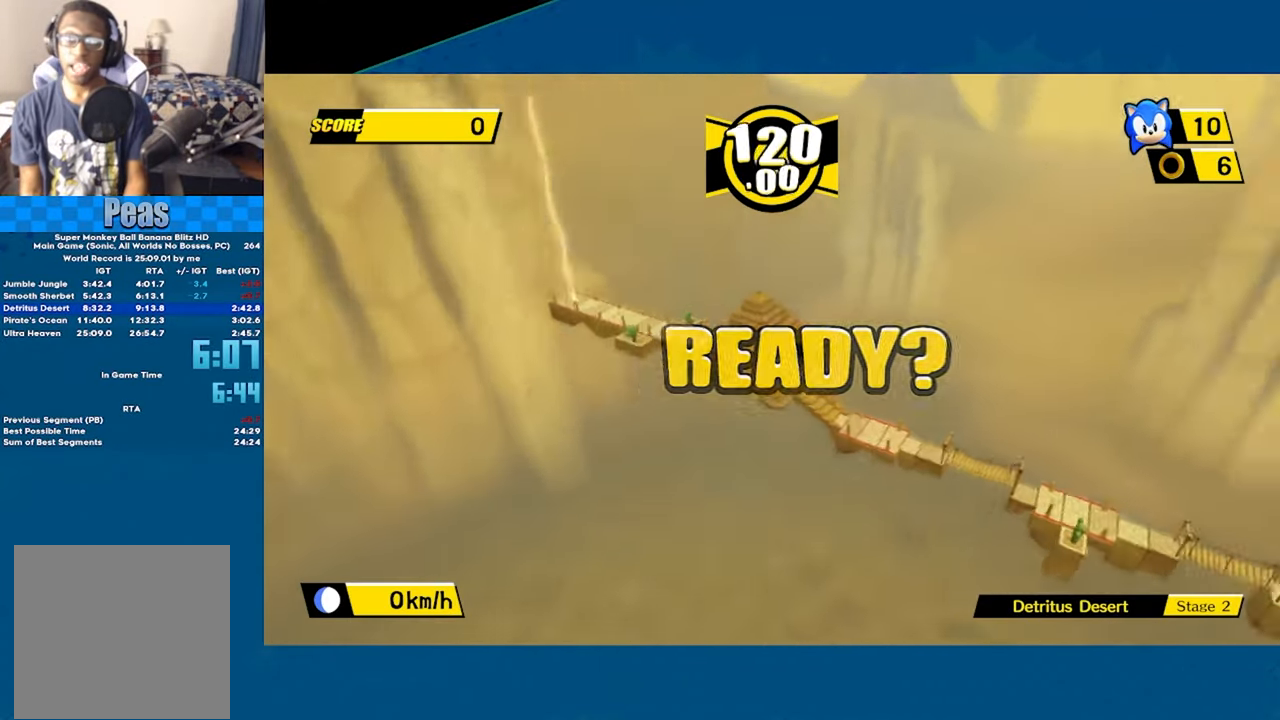
{"buttons": ["A"], "left_stick": "down", "events": []}
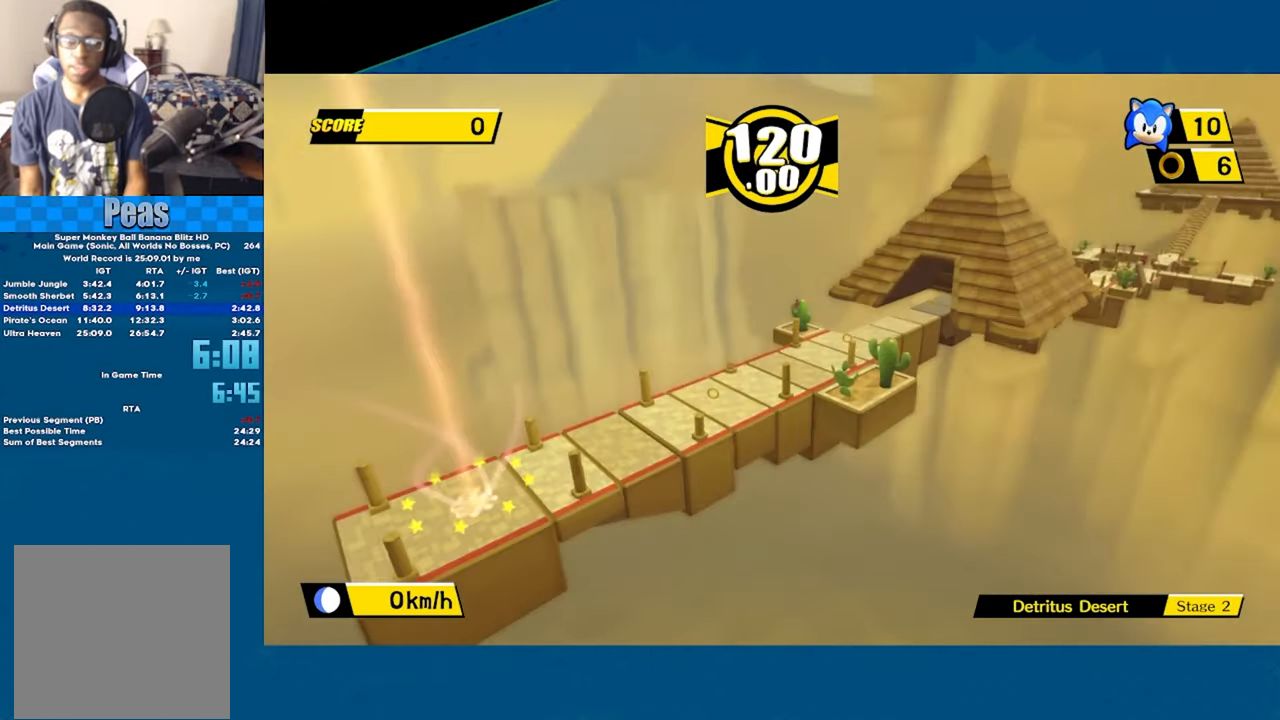
{"buttons": ["A"], "left_stick": "down", "events": []}
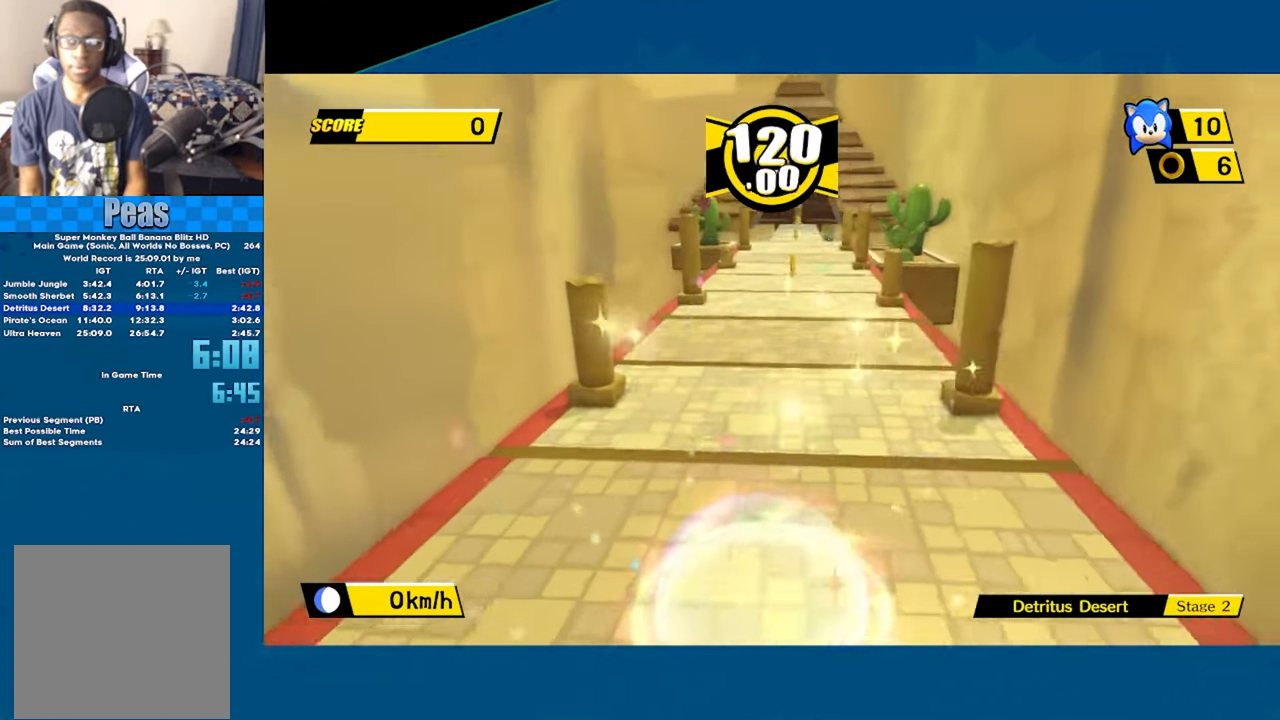
{"buttons": [], "left_stick": "down", "events": [[267, "A", "up"]]}
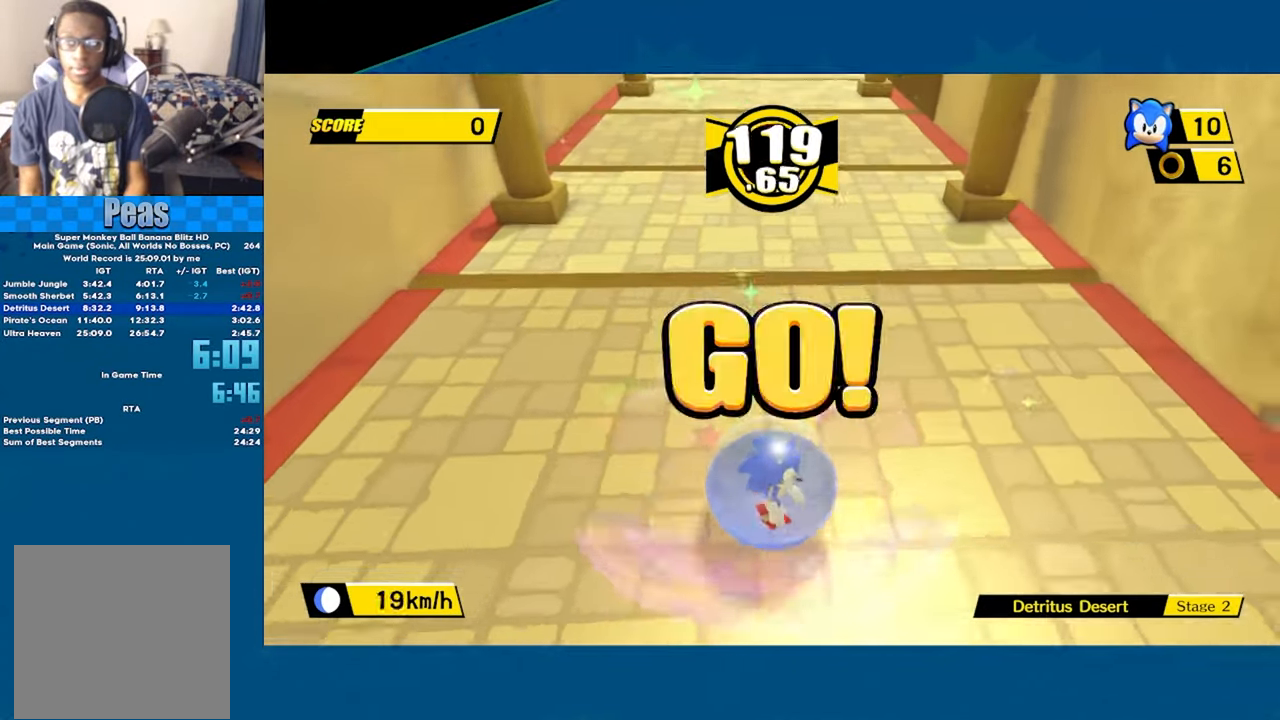
{"buttons": [], "left_stick": "up-left", "events": [[100, "left_stick", "center"], [350, "left_stick", "left"], [500, "left_stick", "up-left"]]}
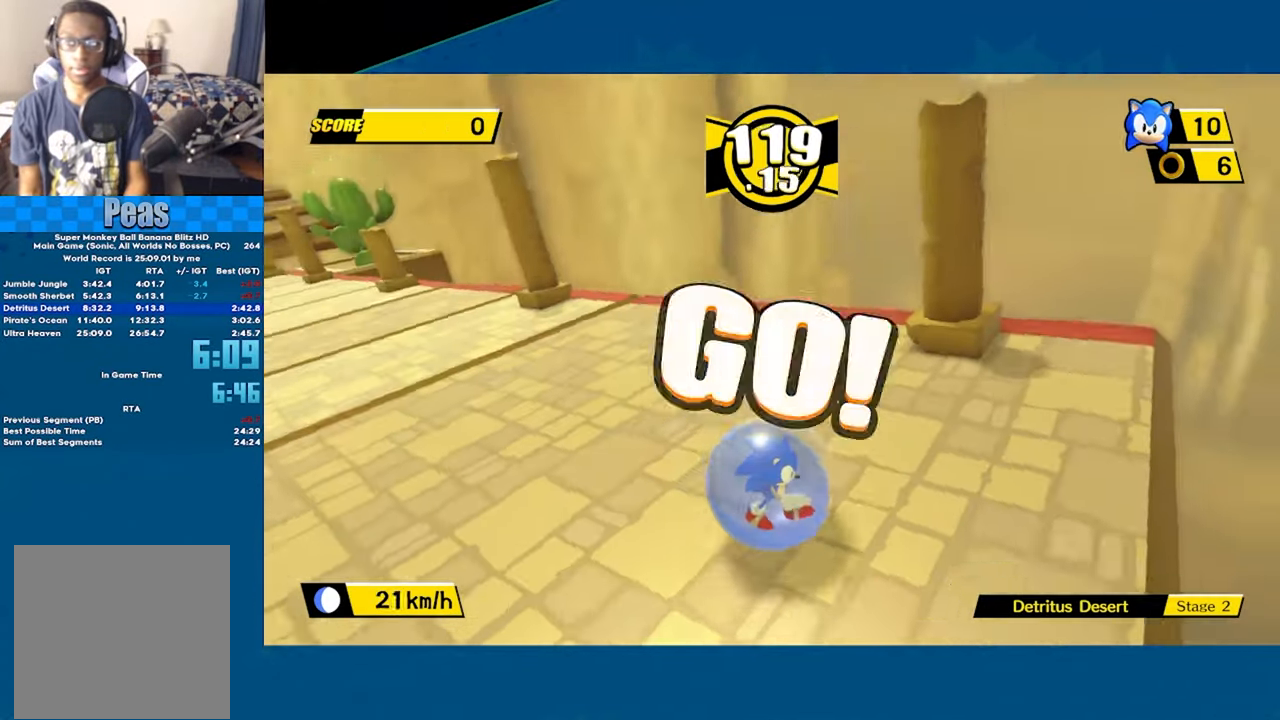
{"buttons": [], "left_stick": "up-left", "events": []}
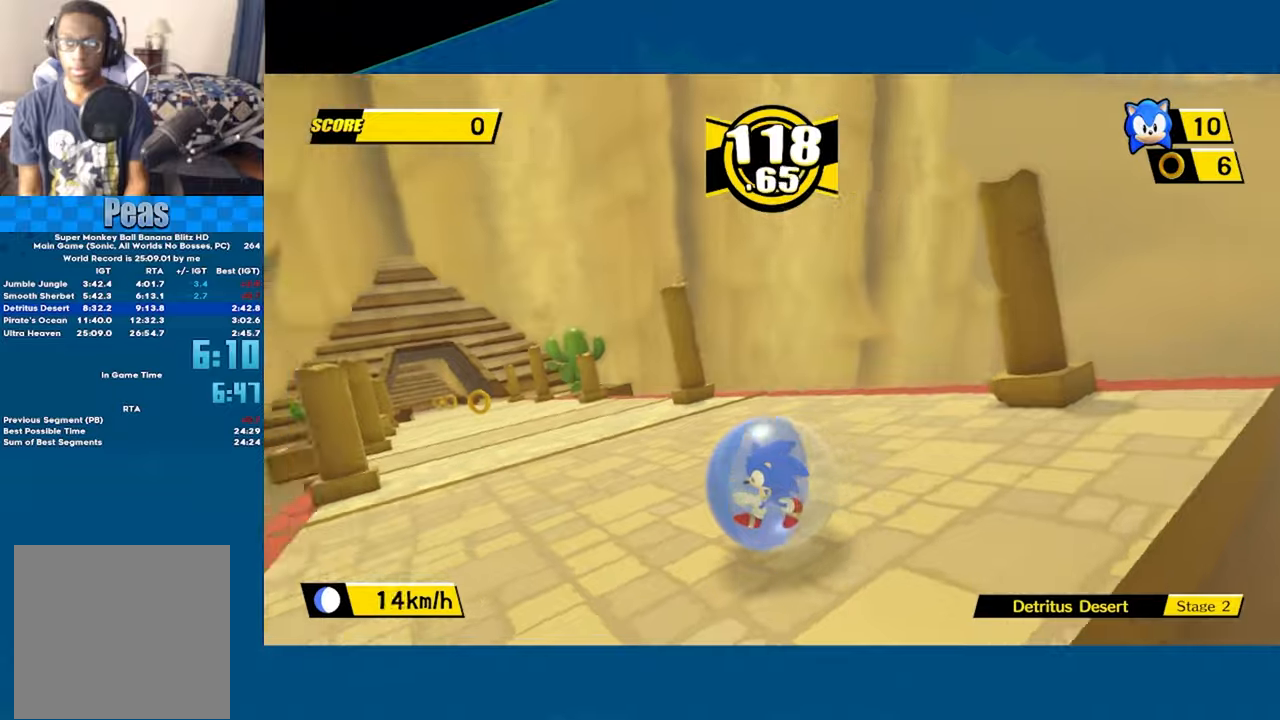
{"buttons": [], "left_stick": "up", "events": [[84, "left_stick", "up"]]}
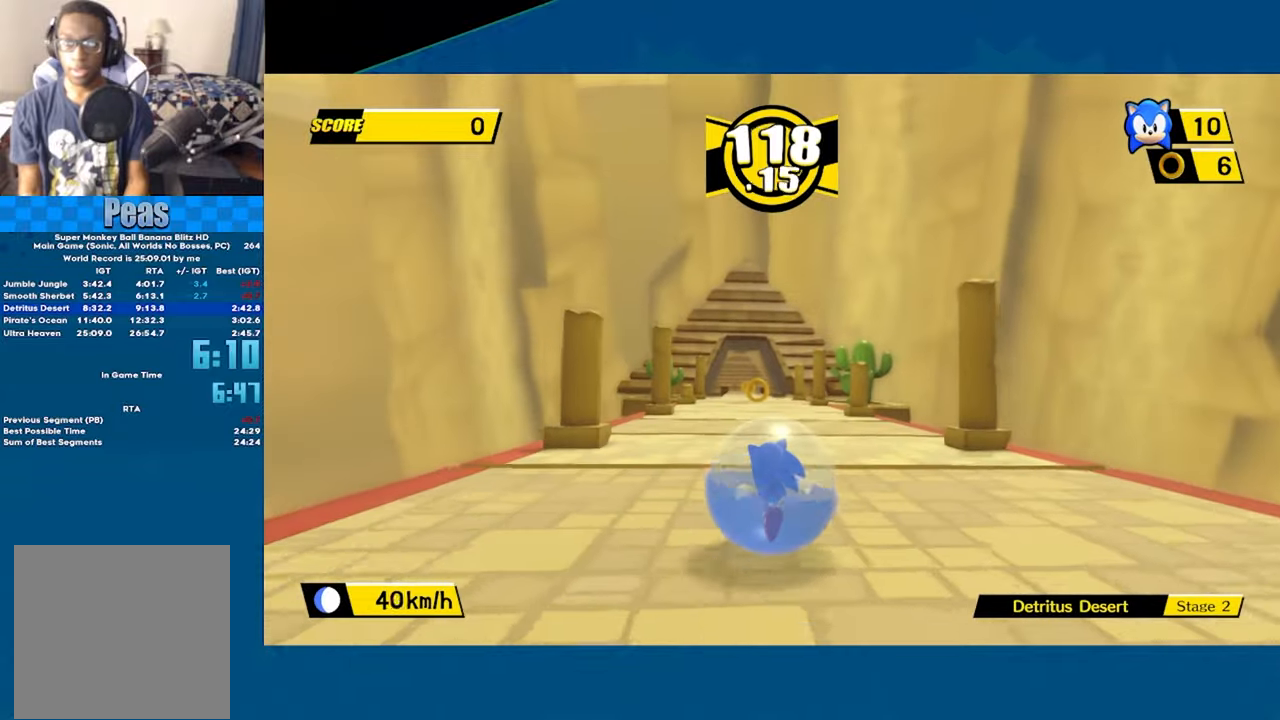
{"buttons": [], "left_stick": "up", "events": []}
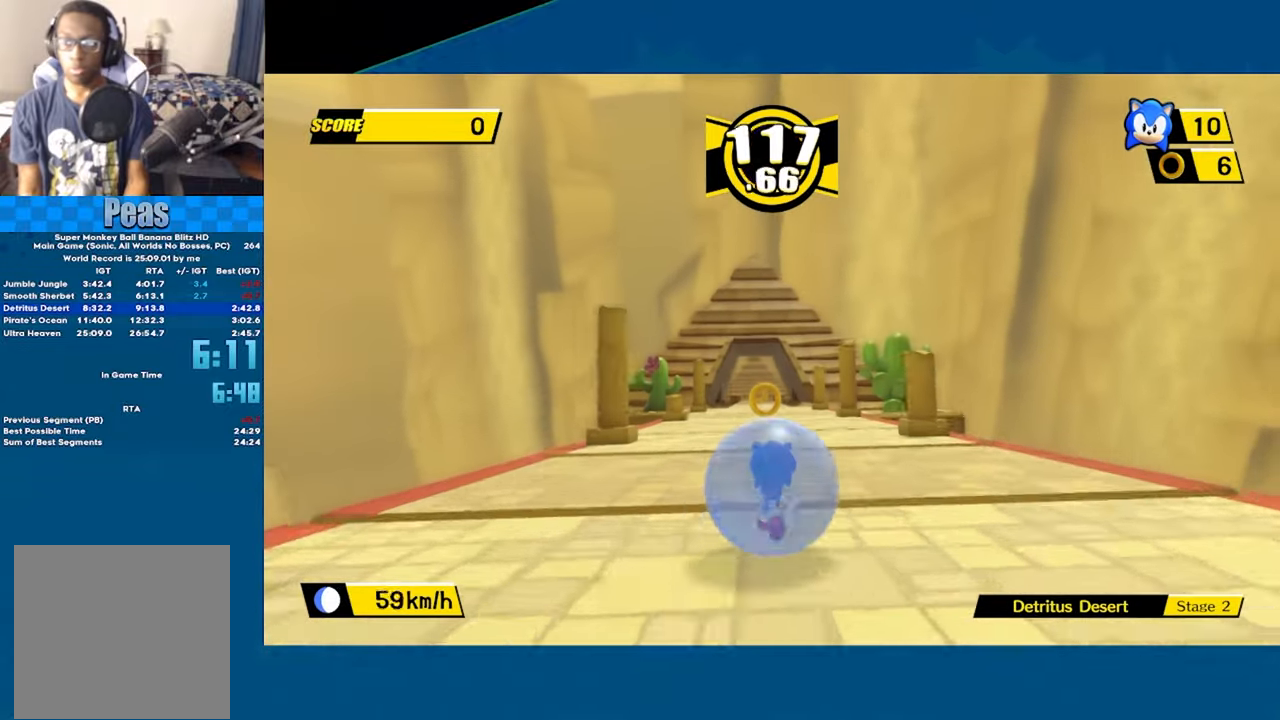
{"buttons": [], "left_stick": "up", "events": []}
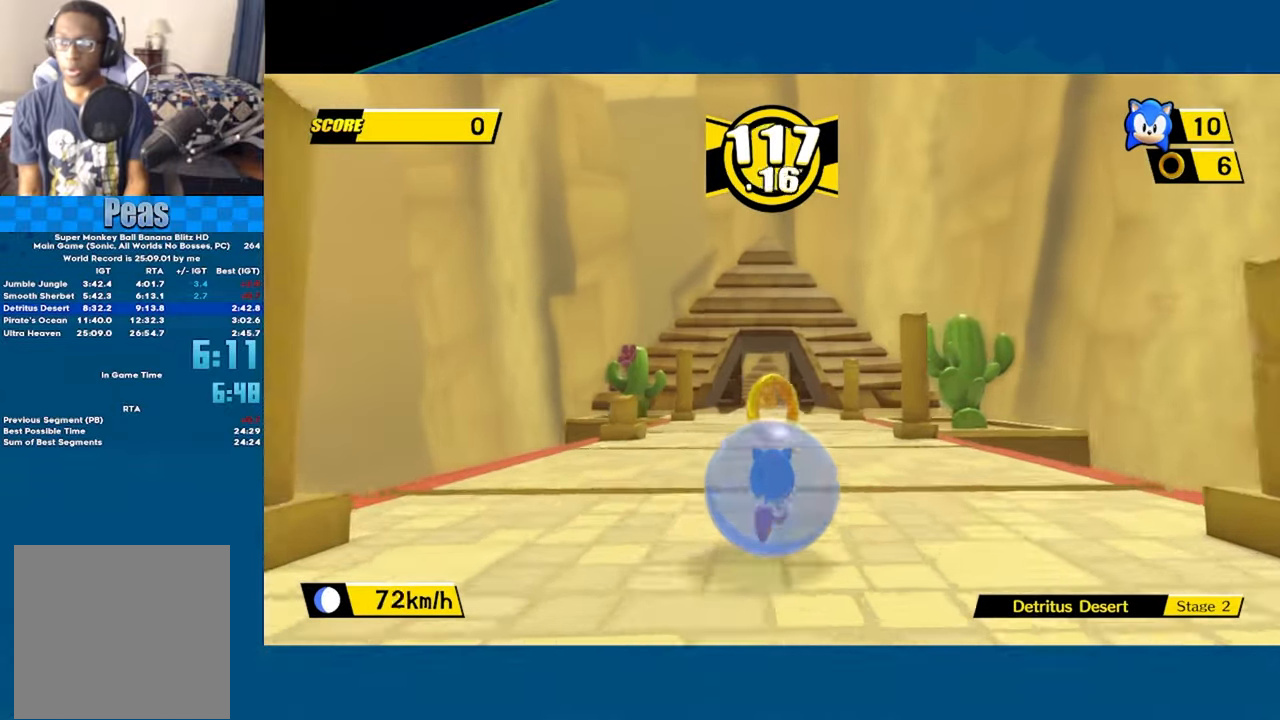
{"buttons": [], "left_stick": "up", "events": []}
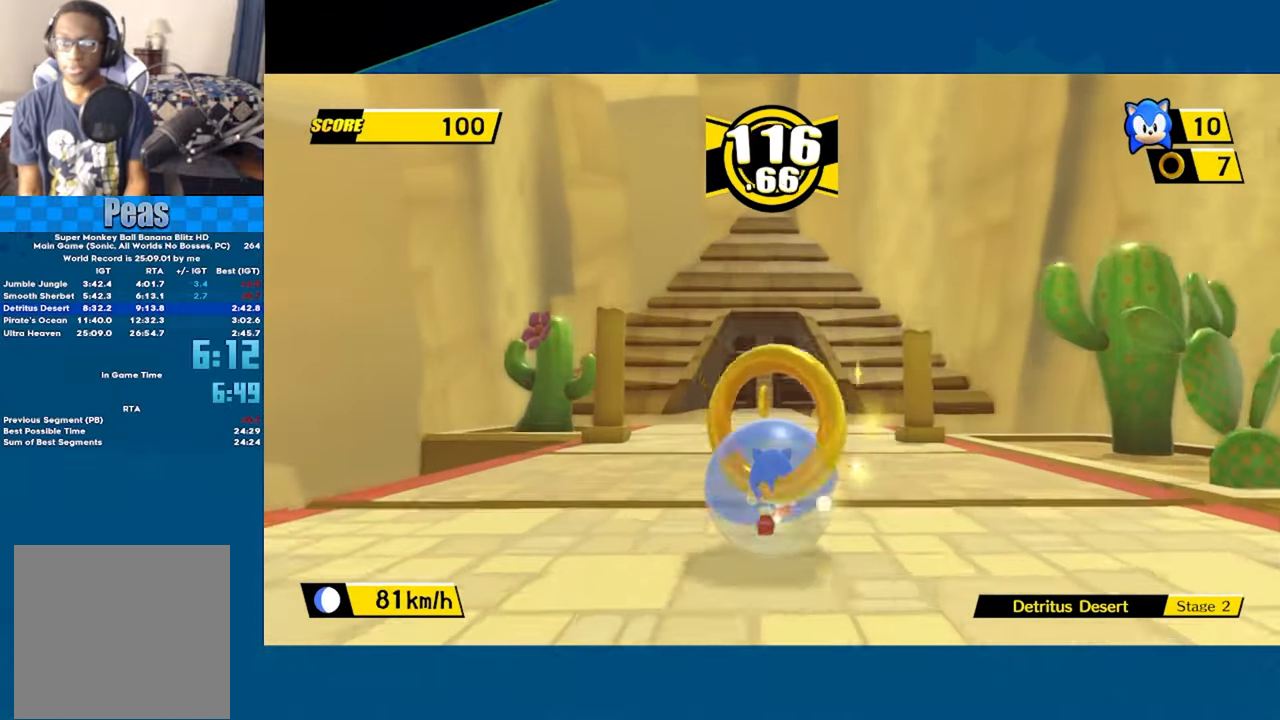
{"buttons": [], "left_stick": "up", "events": []}
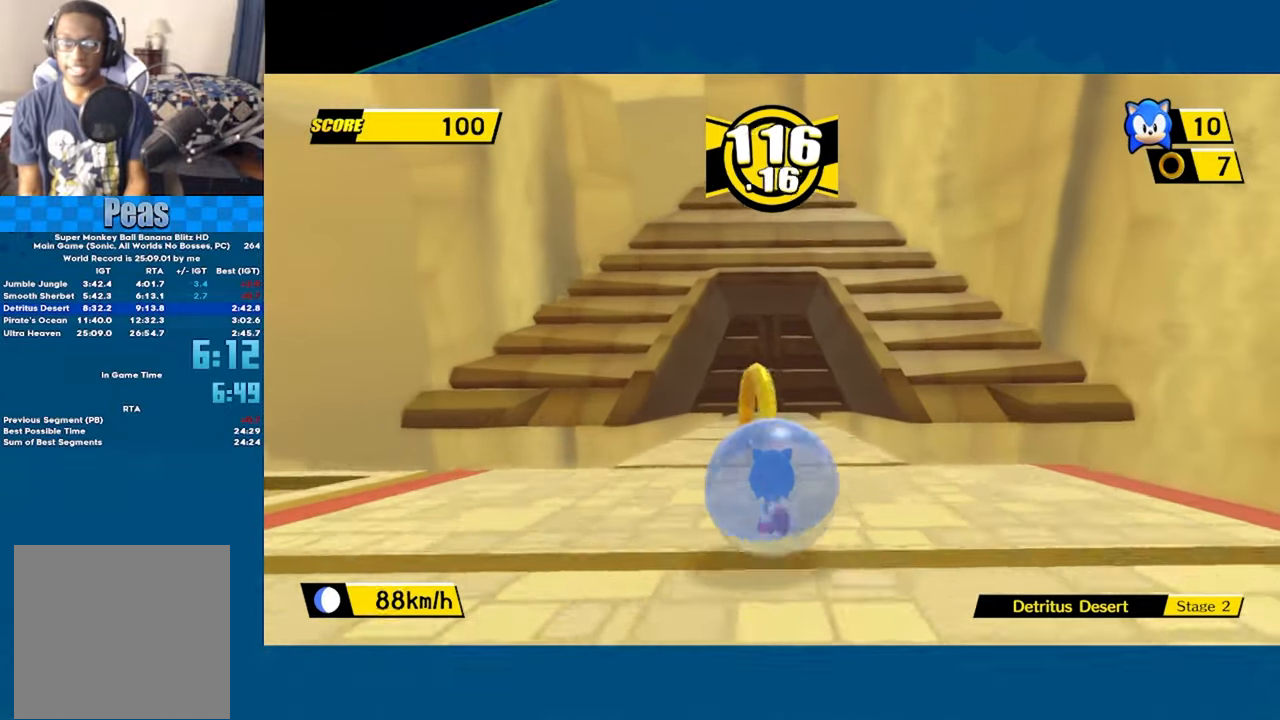
{"buttons": [], "left_stick": "up", "events": []}
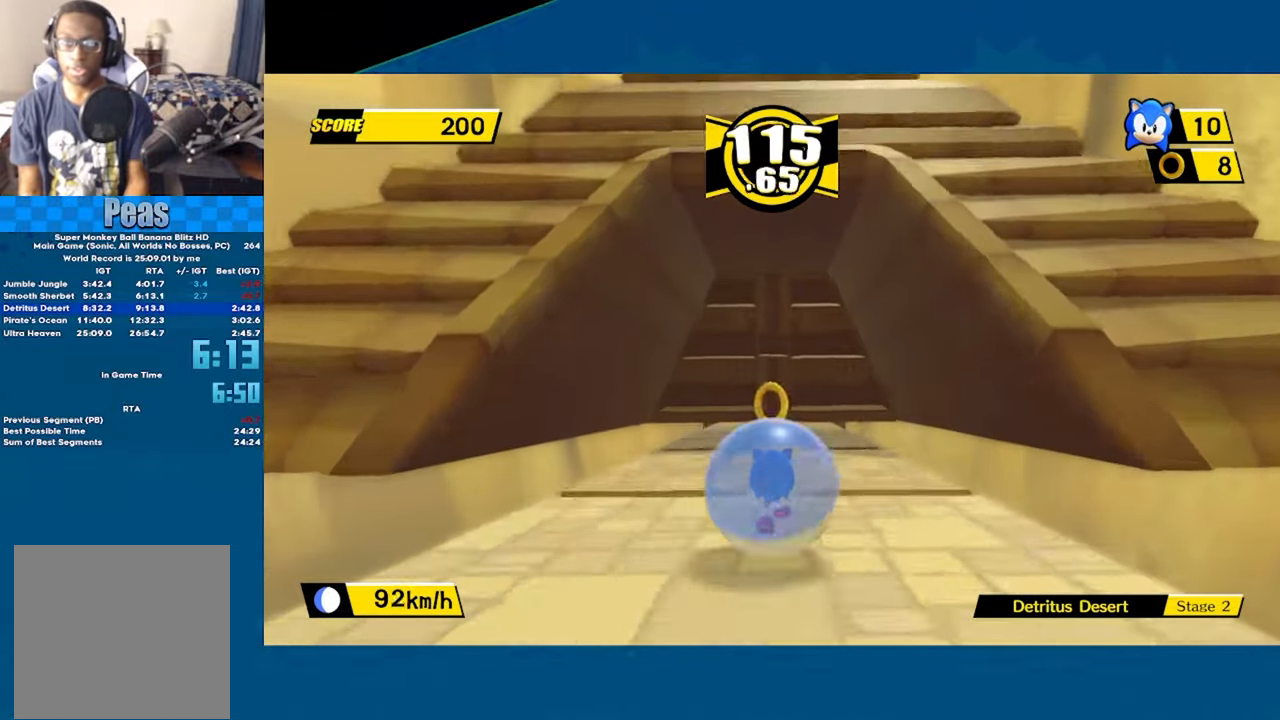
{"buttons": [], "left_stick": "up", "events": []}
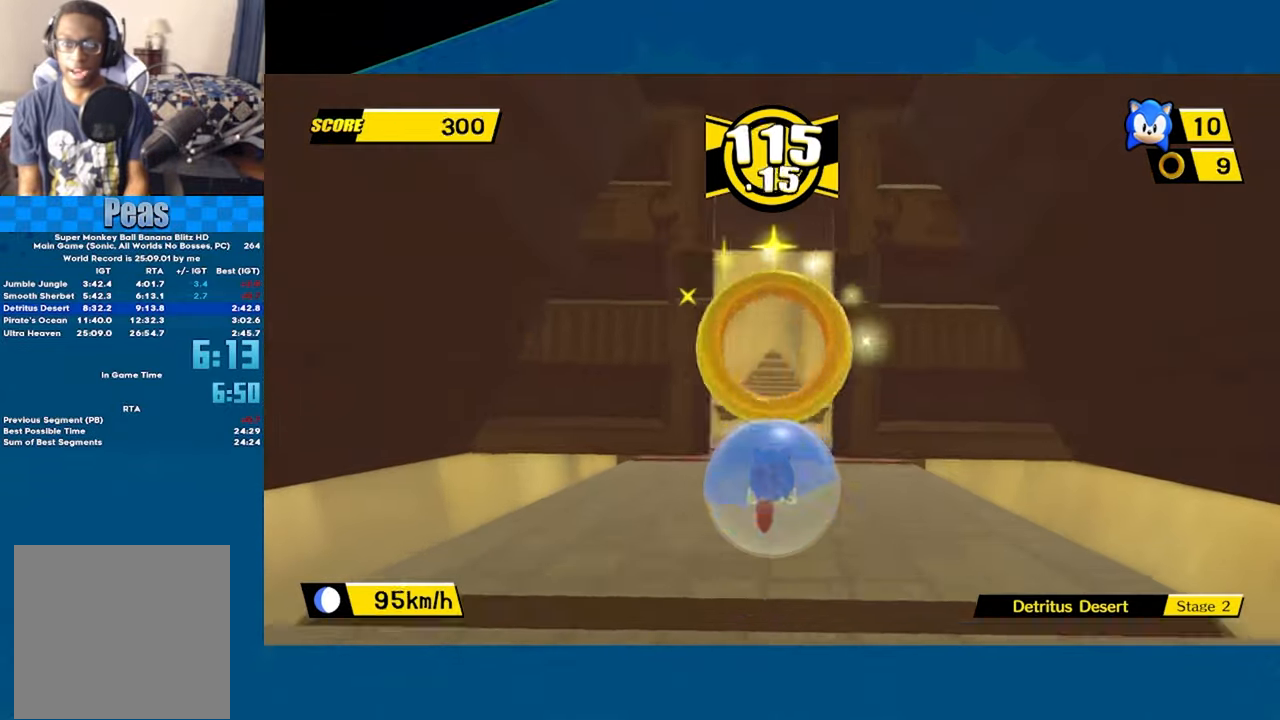
{"buttons": [], "left_stick": "up", "events": []}